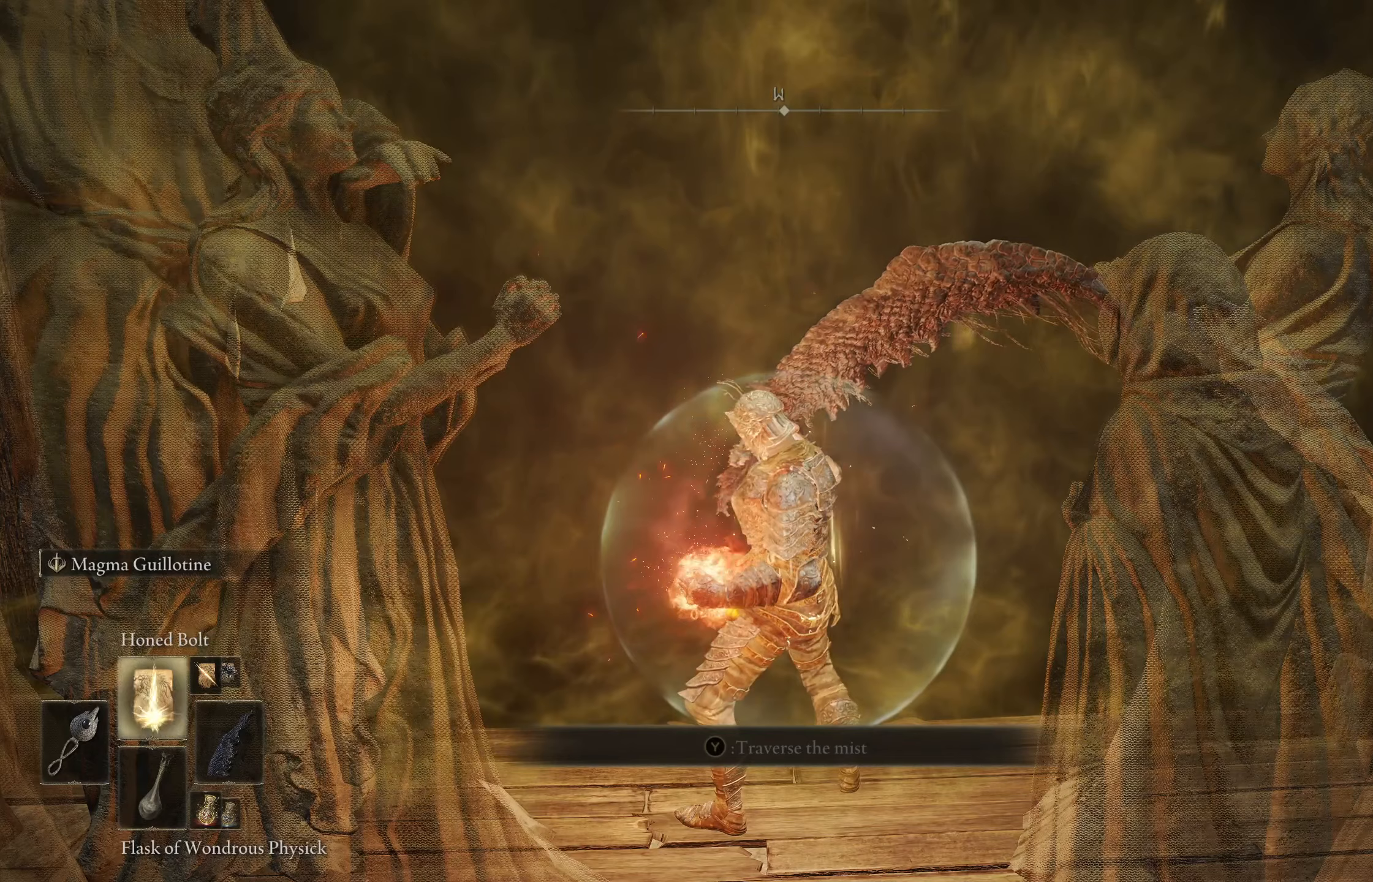
Gameplay with a controller (Xbox layout); each line is a JSON object with the inputs held at the frame after it (dt_ms = milliseconds from this image to that frame). "events" lists button and stick changes between this image and that frame as [ms after this image, input, new state], when the widget could be followed in between.
{"dt_ms": 200, "buttons": [], "left_stick": "center", "right_stick": "center", "events": [[50, "DPAD_UP", "up"]]}
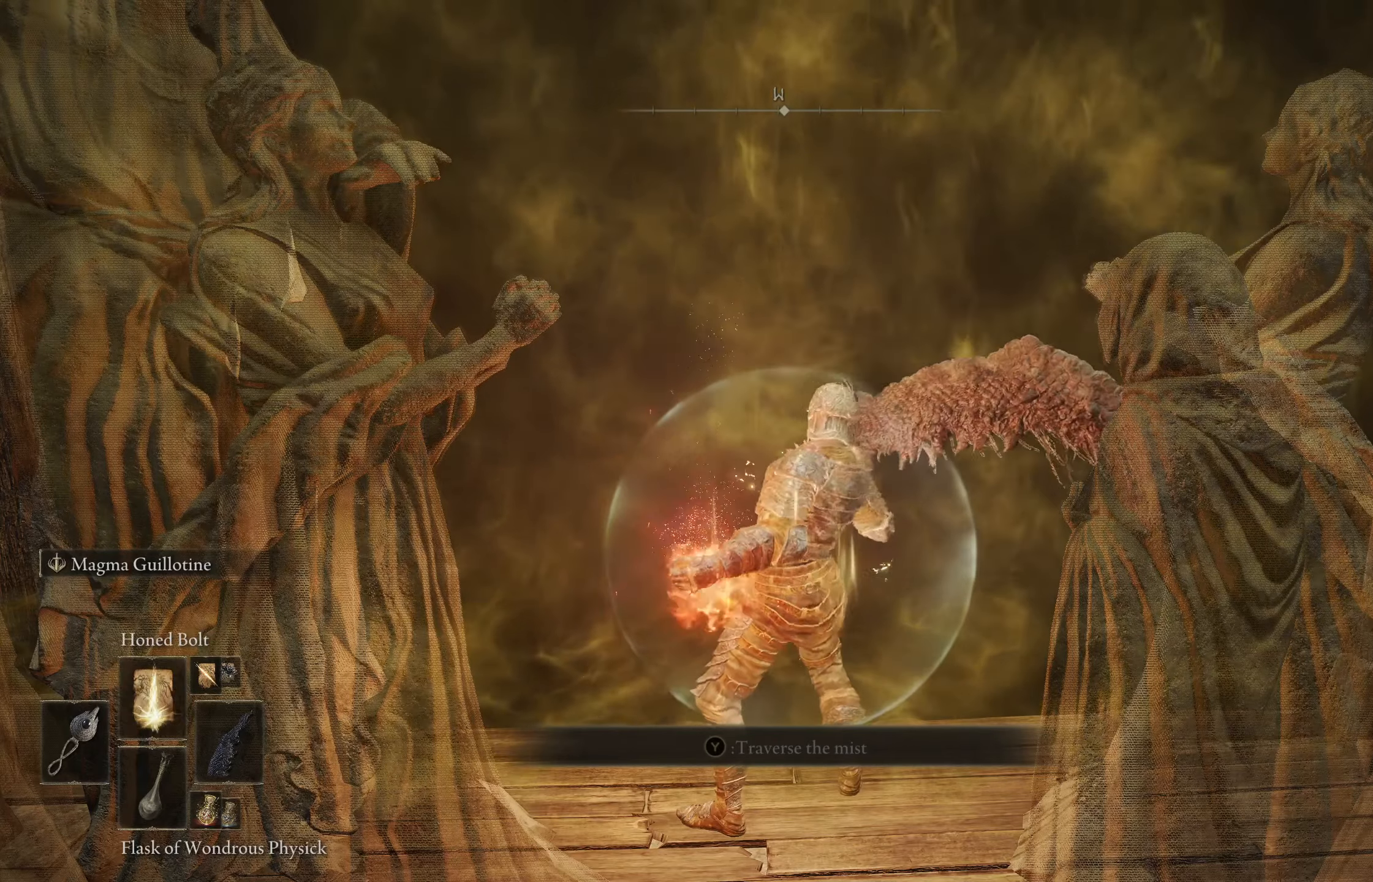
{"dt_ms": 500, "buttons": [], "left_stick": "center", "right_stick": "center", "events": [[33, "DPAD_UP", "down"], [133, "DPAD_UP", "up"], [233, "DPAD_UP", "down"], [317, "DPAD_UP", "up"], [400, "DPAD_UP", "down"], [483, "DPAD_UP", "up"]]}
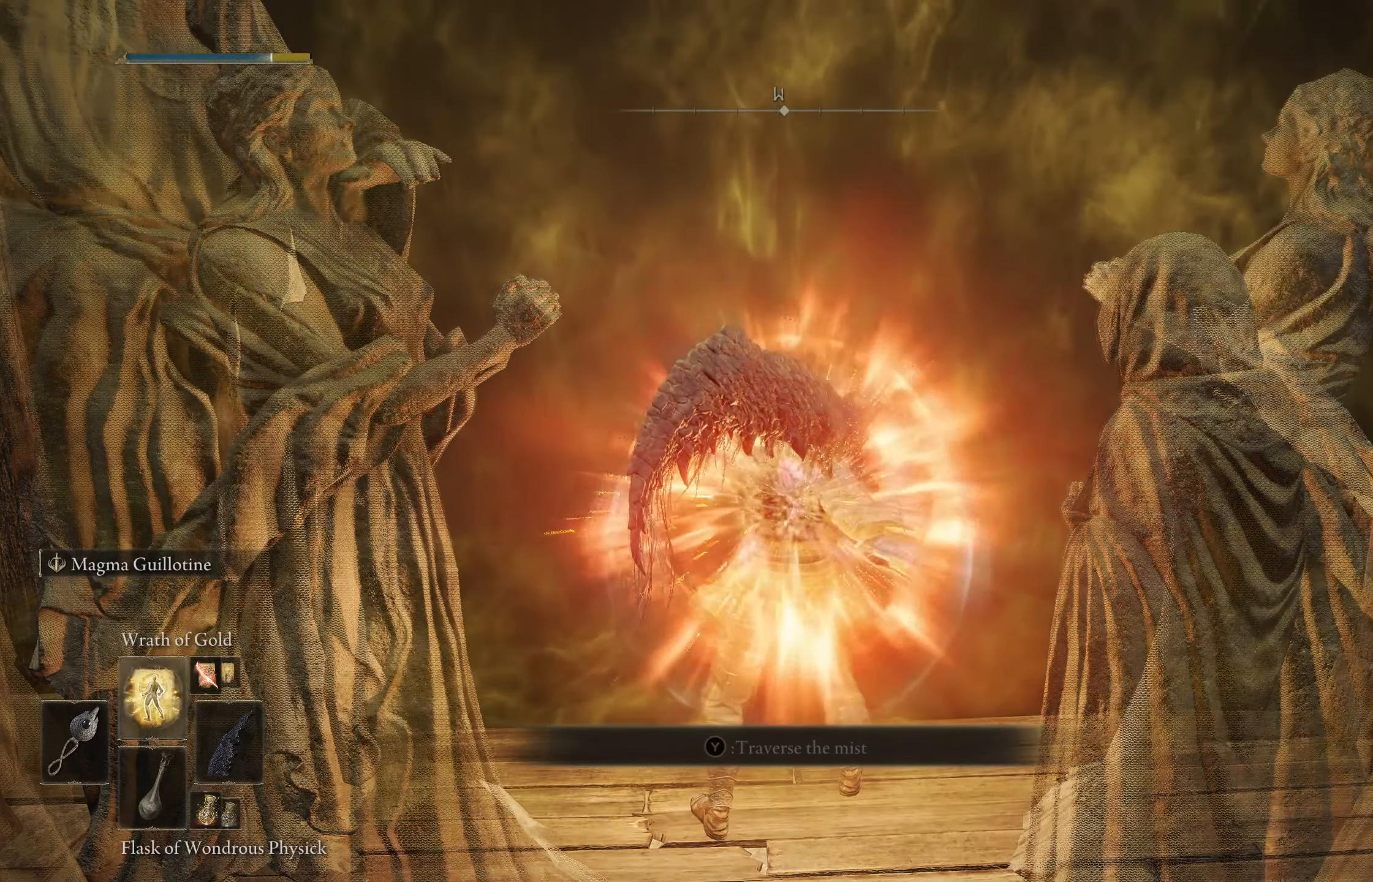
{"dt_ms": 500, "buttons": [], "left_stick": "center", "right_stick": "center", "events": []}
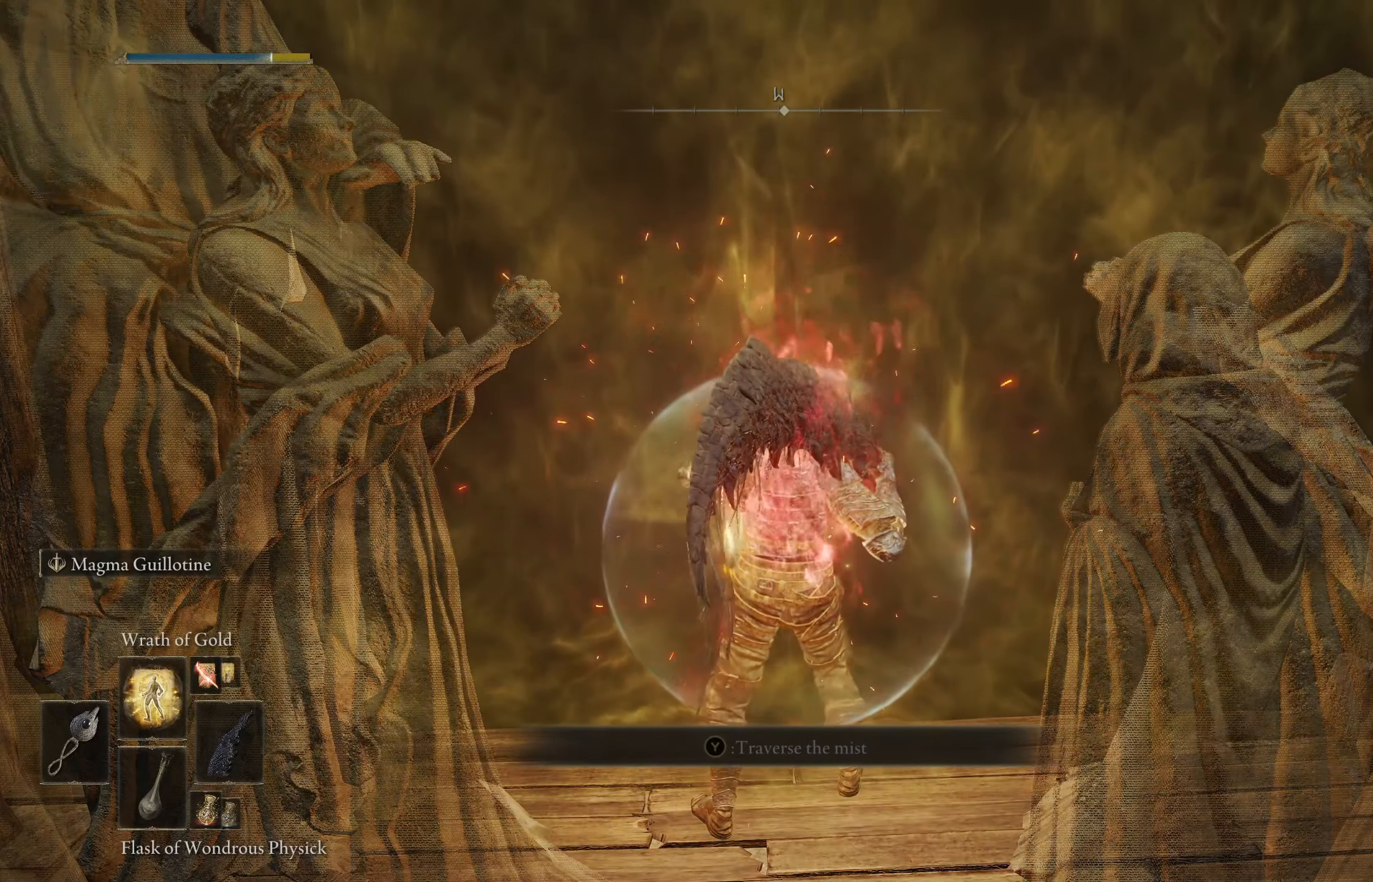
{"dt_ms": 500, "buttons": [], "left_stick": "center", "right_stick": "center", "events": [[83, "DPAD_UP", "down"], [183, "DPAD_UP", "up"], [267, "DPAD_UP", "down"], [350, "DPAD_UP", "up"]]}
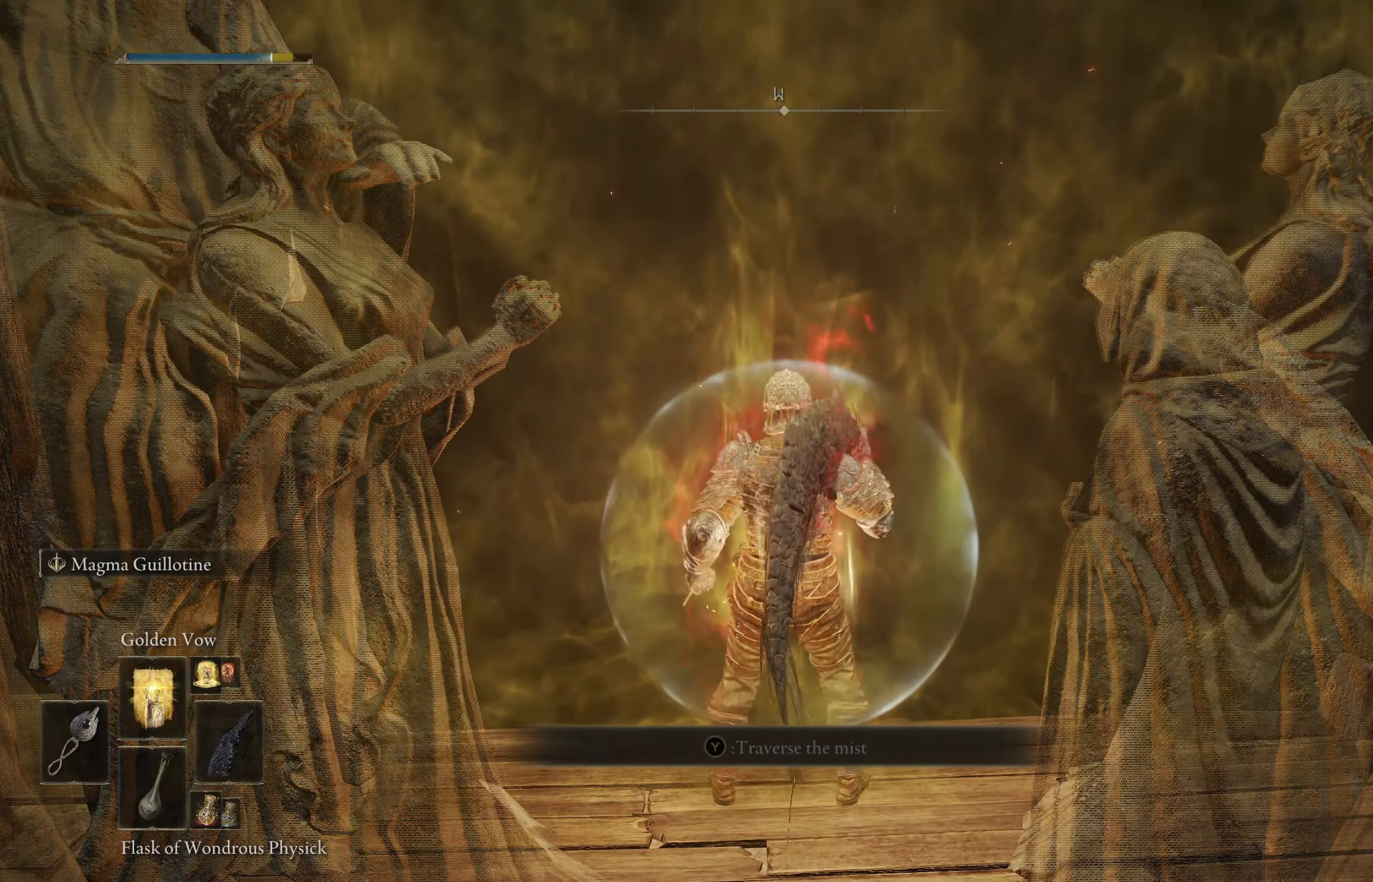
{"dt_ms": 500, "buttons": [], "left_stick": "center", "right_stick": "center", "events": [[117, "L1", "down"], [300, "L1", "up"]]}
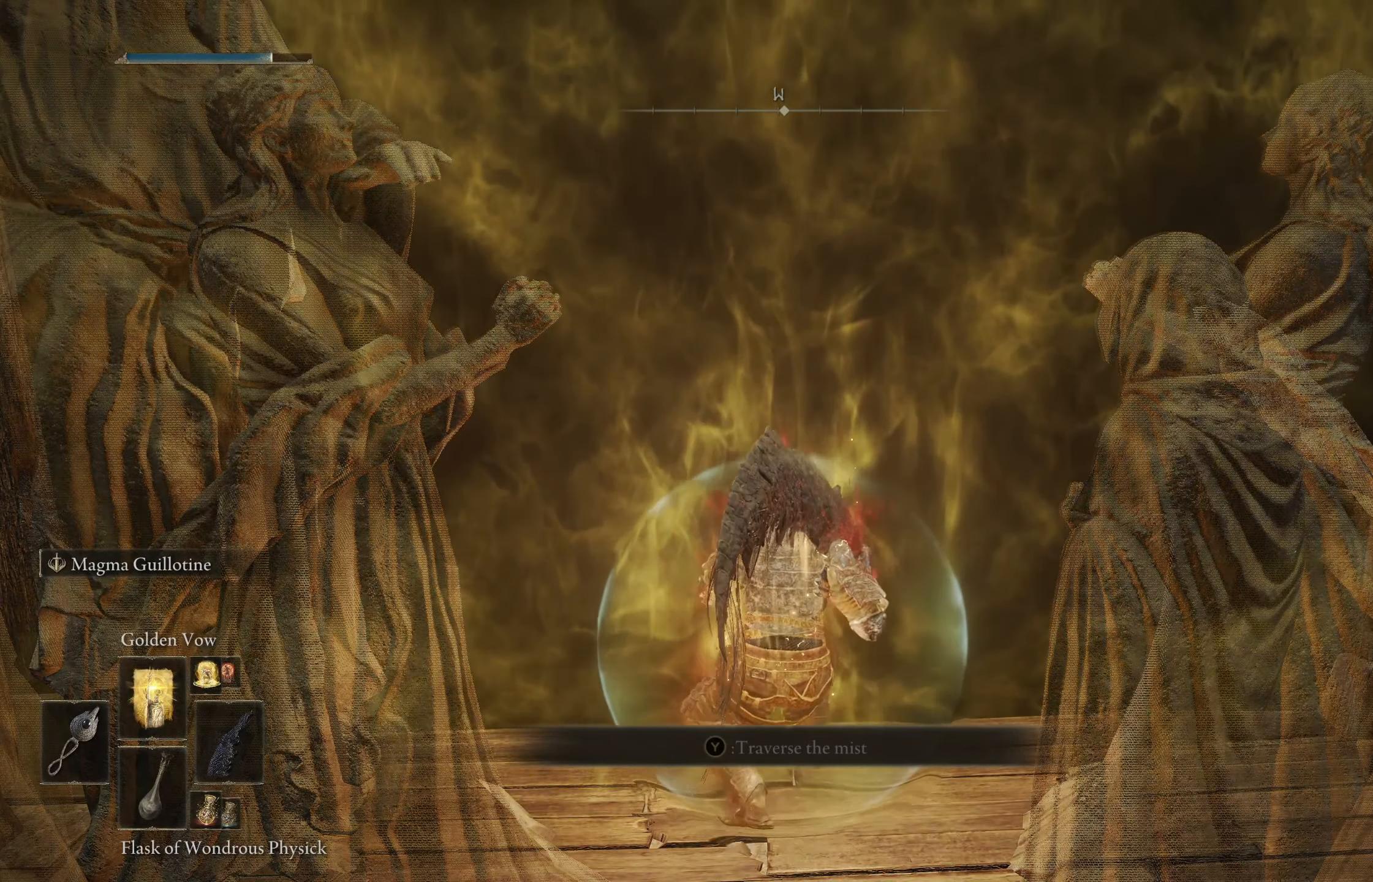
{"dt_ms": 500, "buttons": ["DPAD_UP"], "left_stick": "center", "right_stick": "center", "events": [[383, "DPAD_UP", "down"]]}
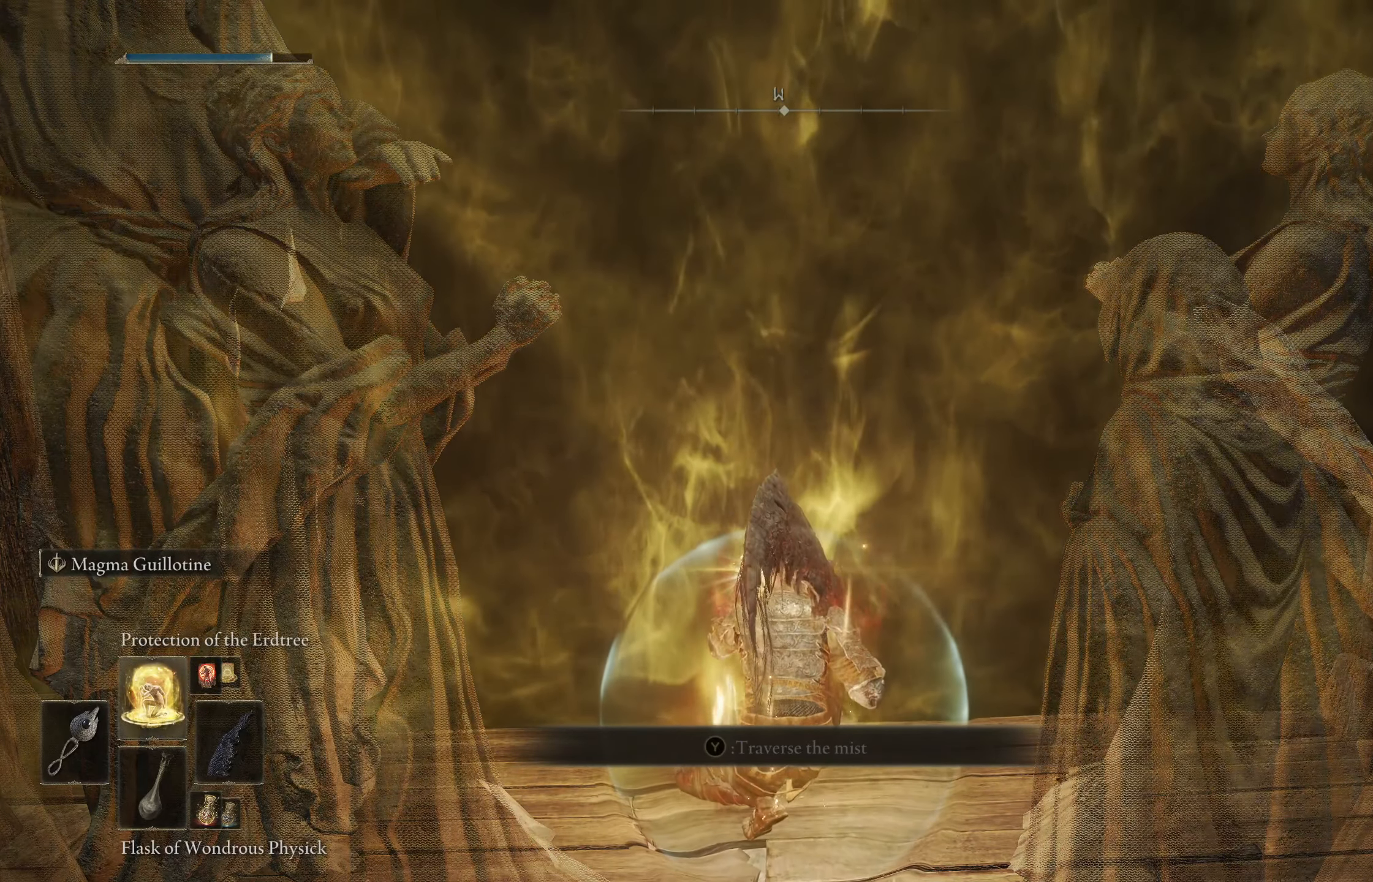
{"dt_ms": 500, "buttons": [], "left_stick": "center", "right_stick": "center", "events": [[17, "DPAD_UP", "up"]]}
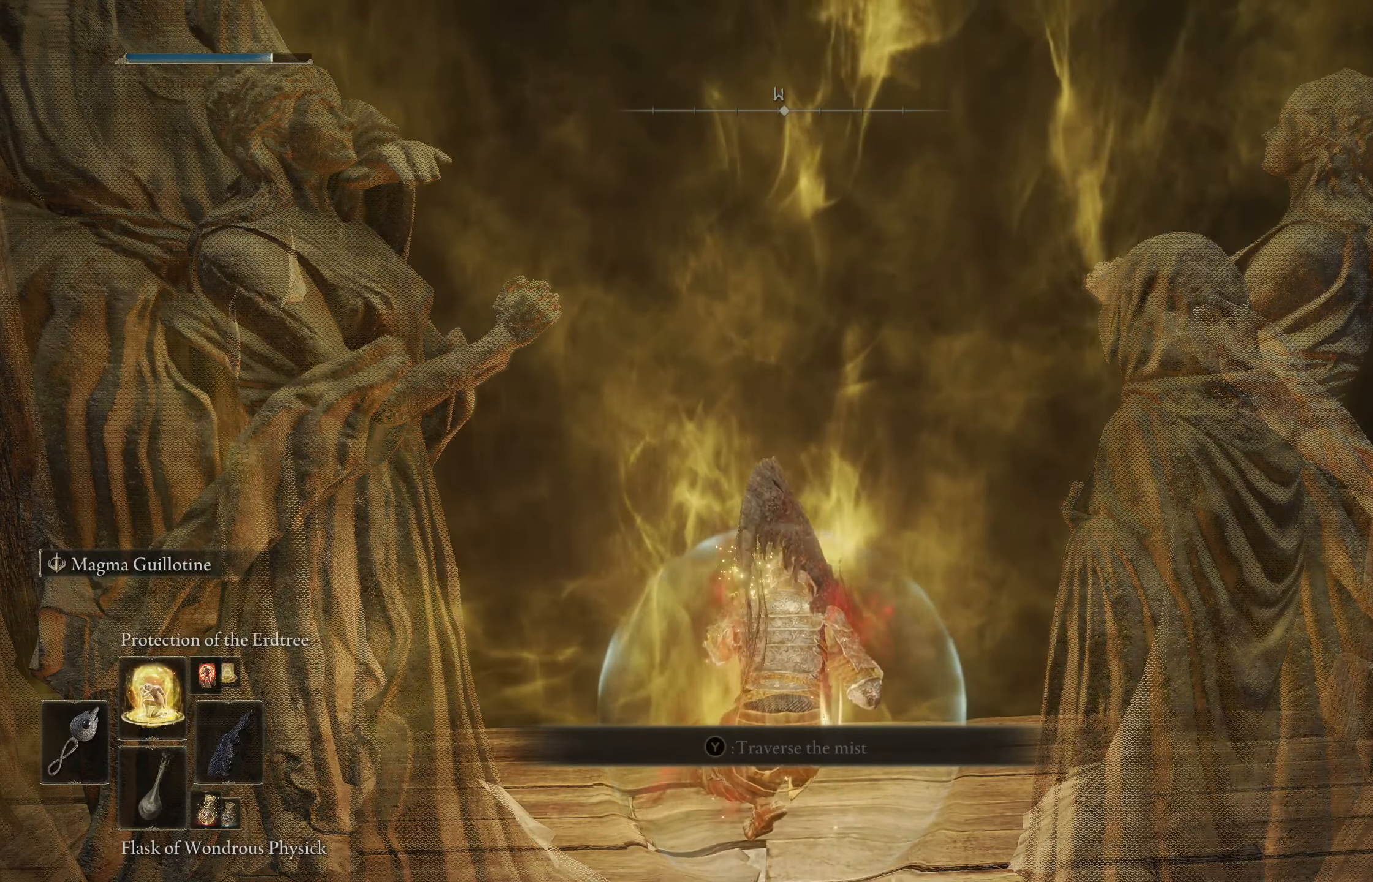
{"dt_ms": 500, "buttons": [], "left_stick": "center", "right_stick": "center", "events": []}
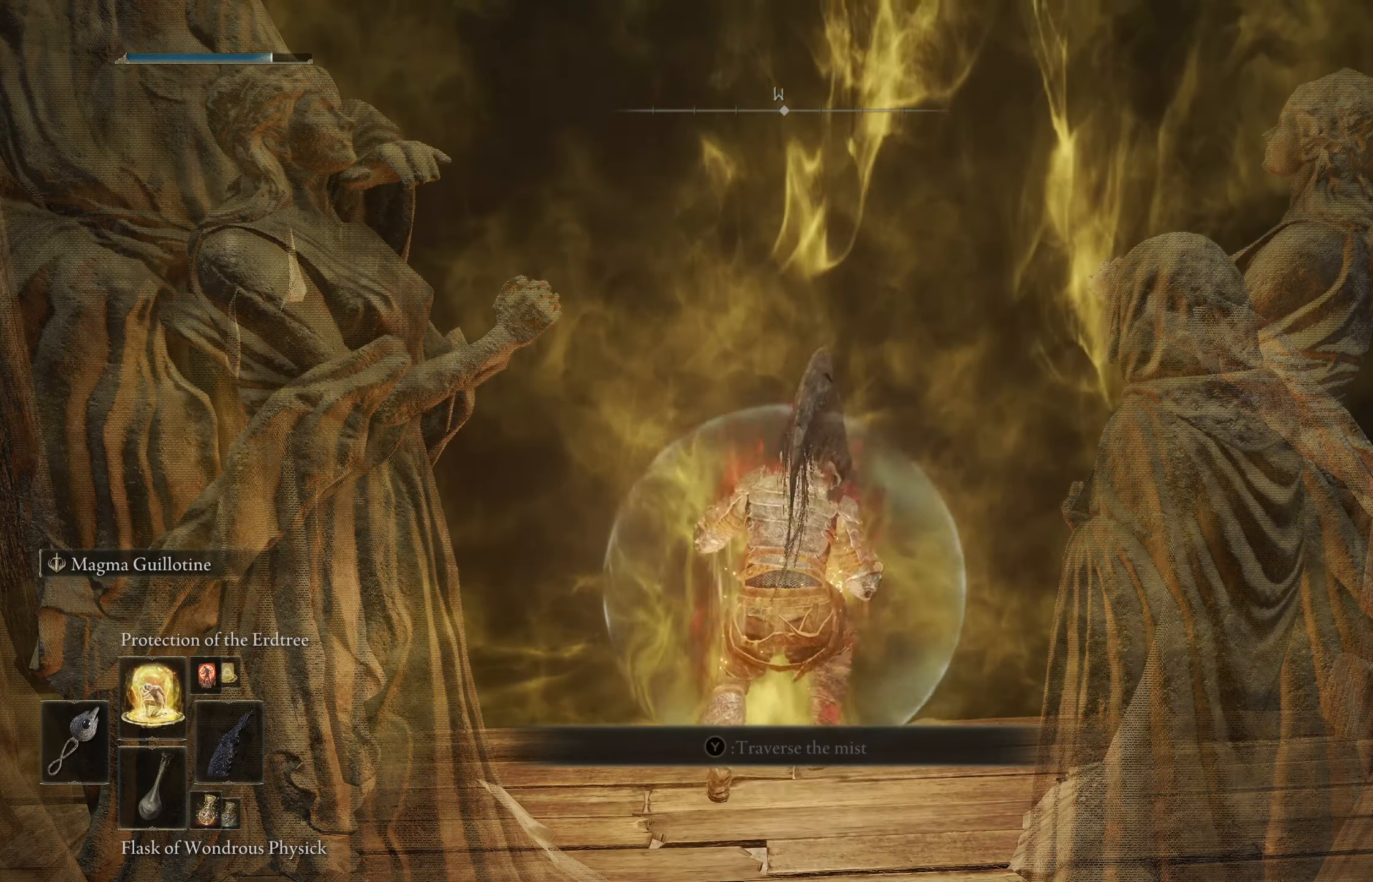
{"dt_ms": 500, "buttons": [], "left_stick": "center", "right_stick": "center", "events": []}
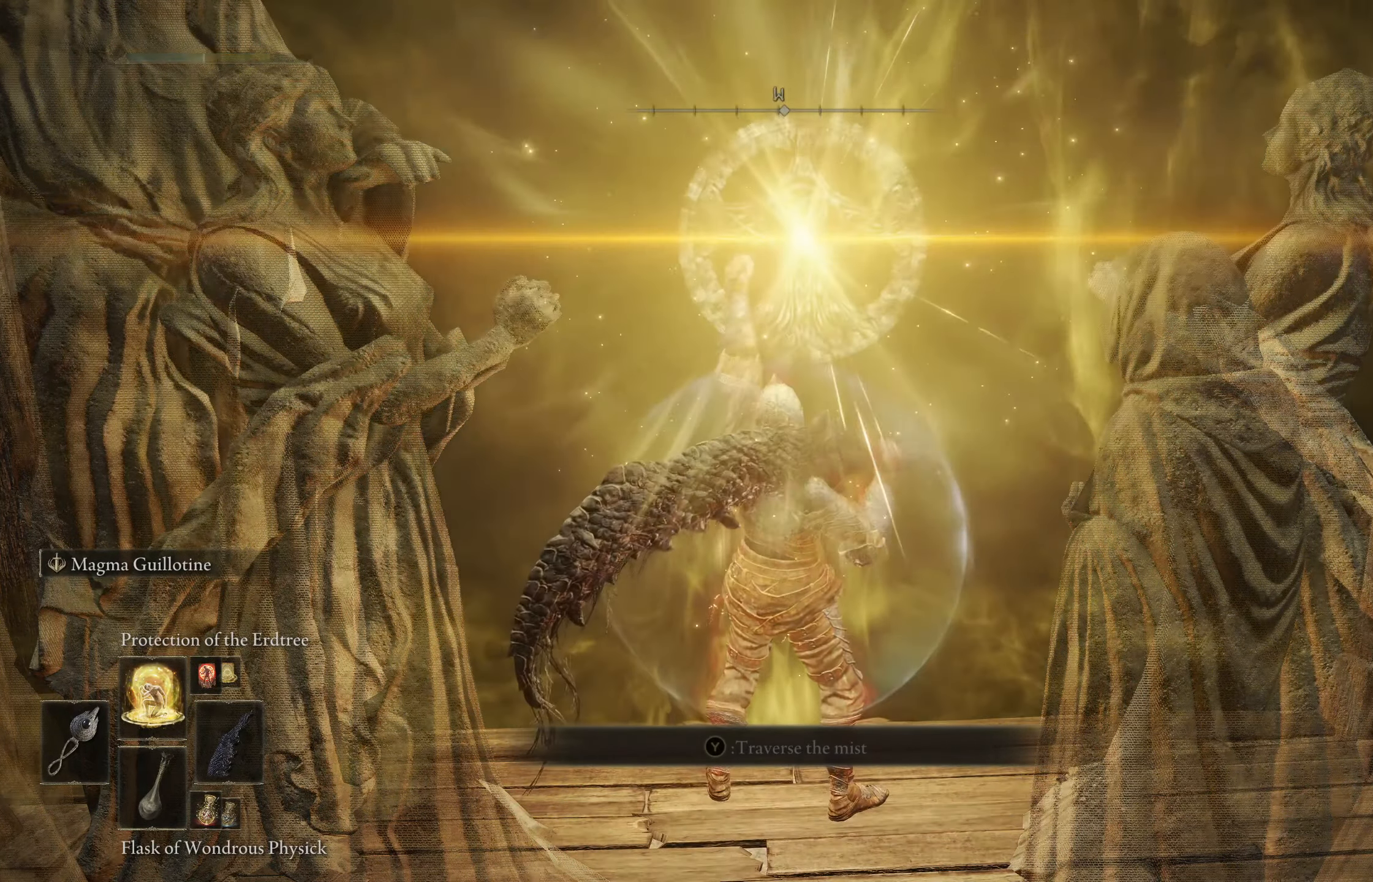
{"dt_ms": 500, "buttons": [], "left_stick": "center", "right_stick": "center", "events": []}
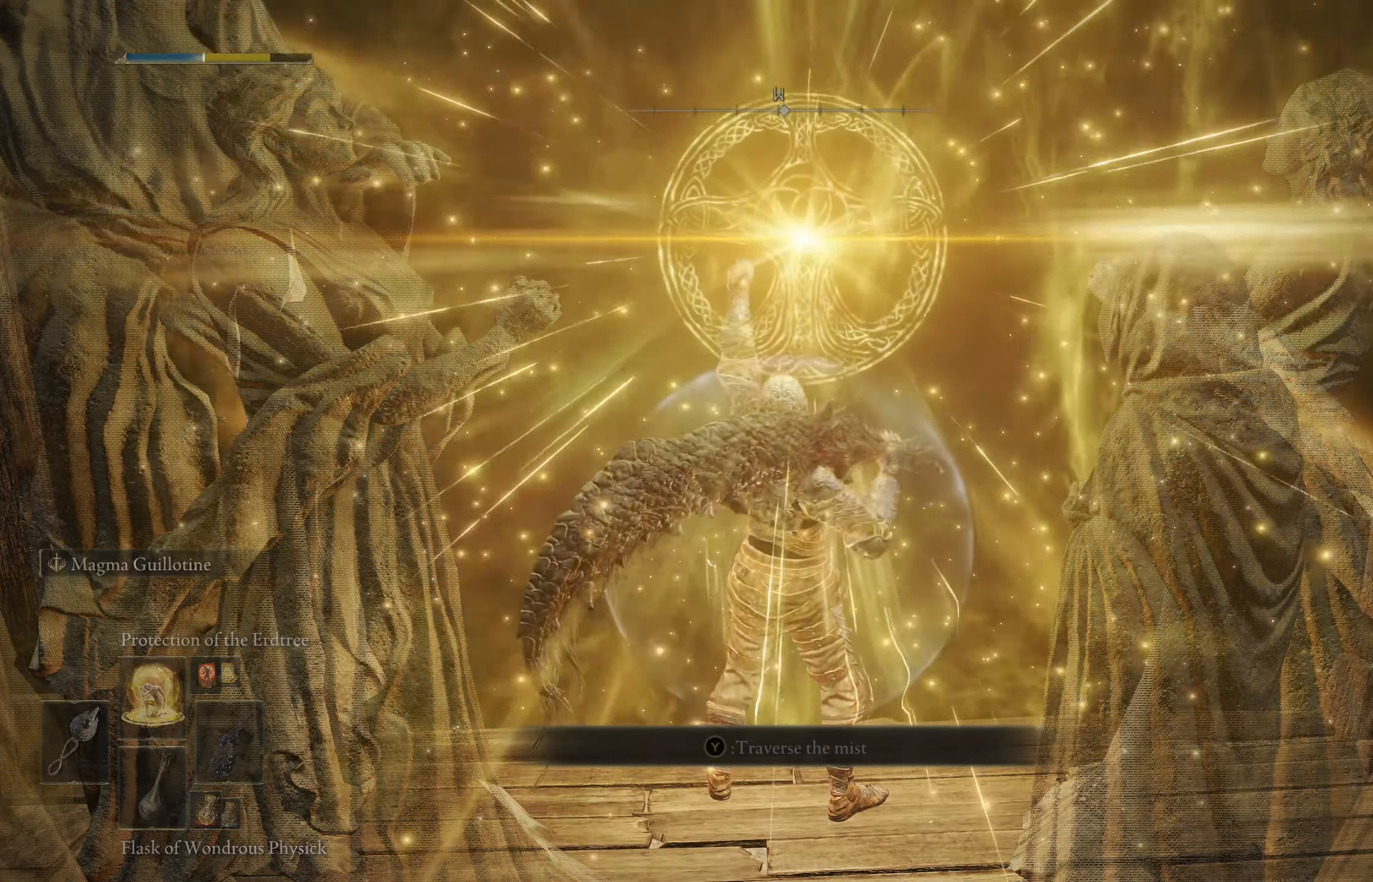
{"dt_ms": 500, "buttons": [], "left_stick": "center", "right_stick": "center", "events": []}
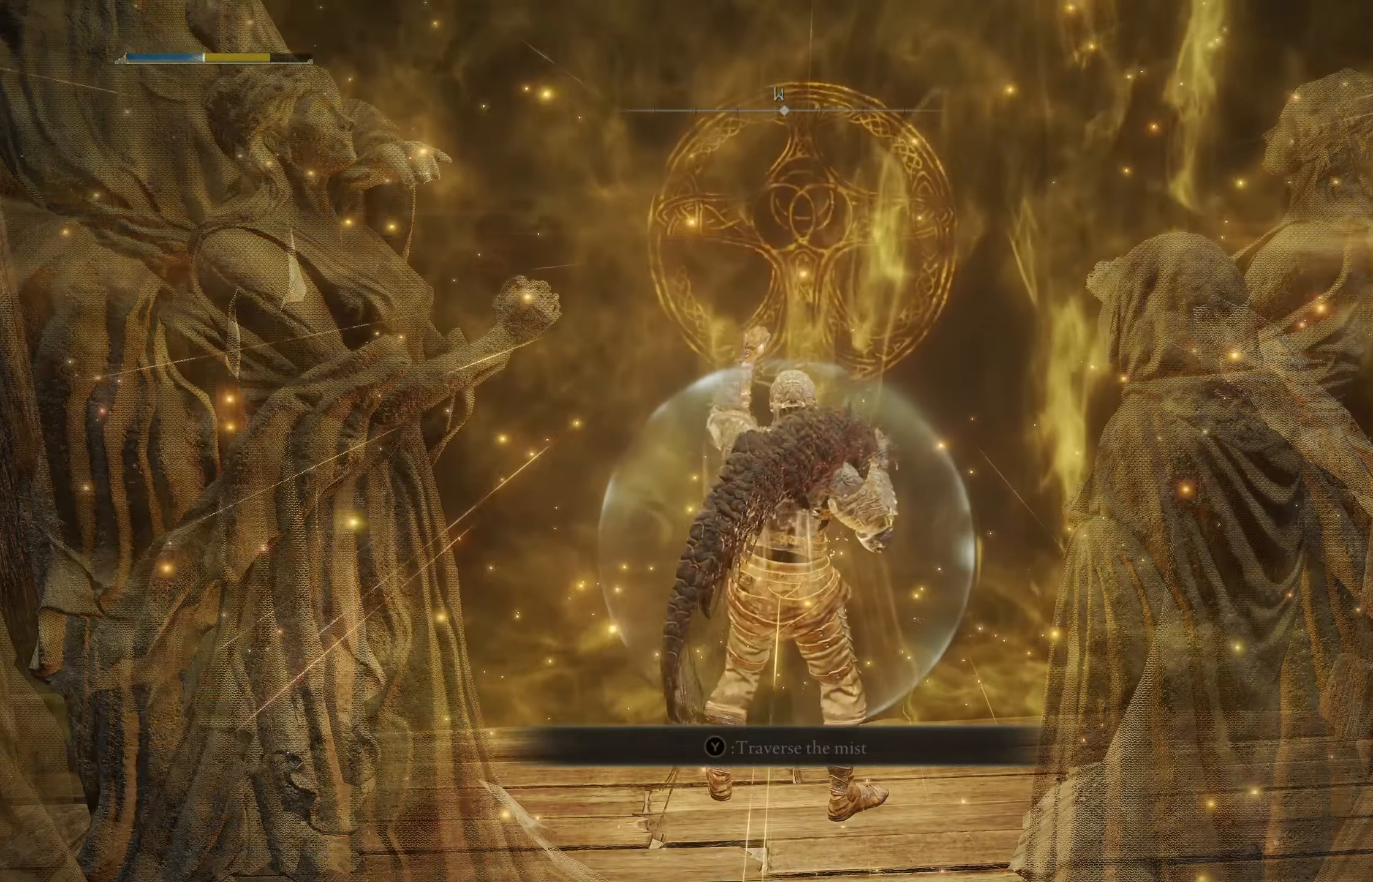
{"dt_ms": 500, "buttons": [], "left_stick": "center", "right_stick": "center", "events": [[367, "DPAD_LEFT", "down"], [484, "DPAD_LEFT", "up"]]}
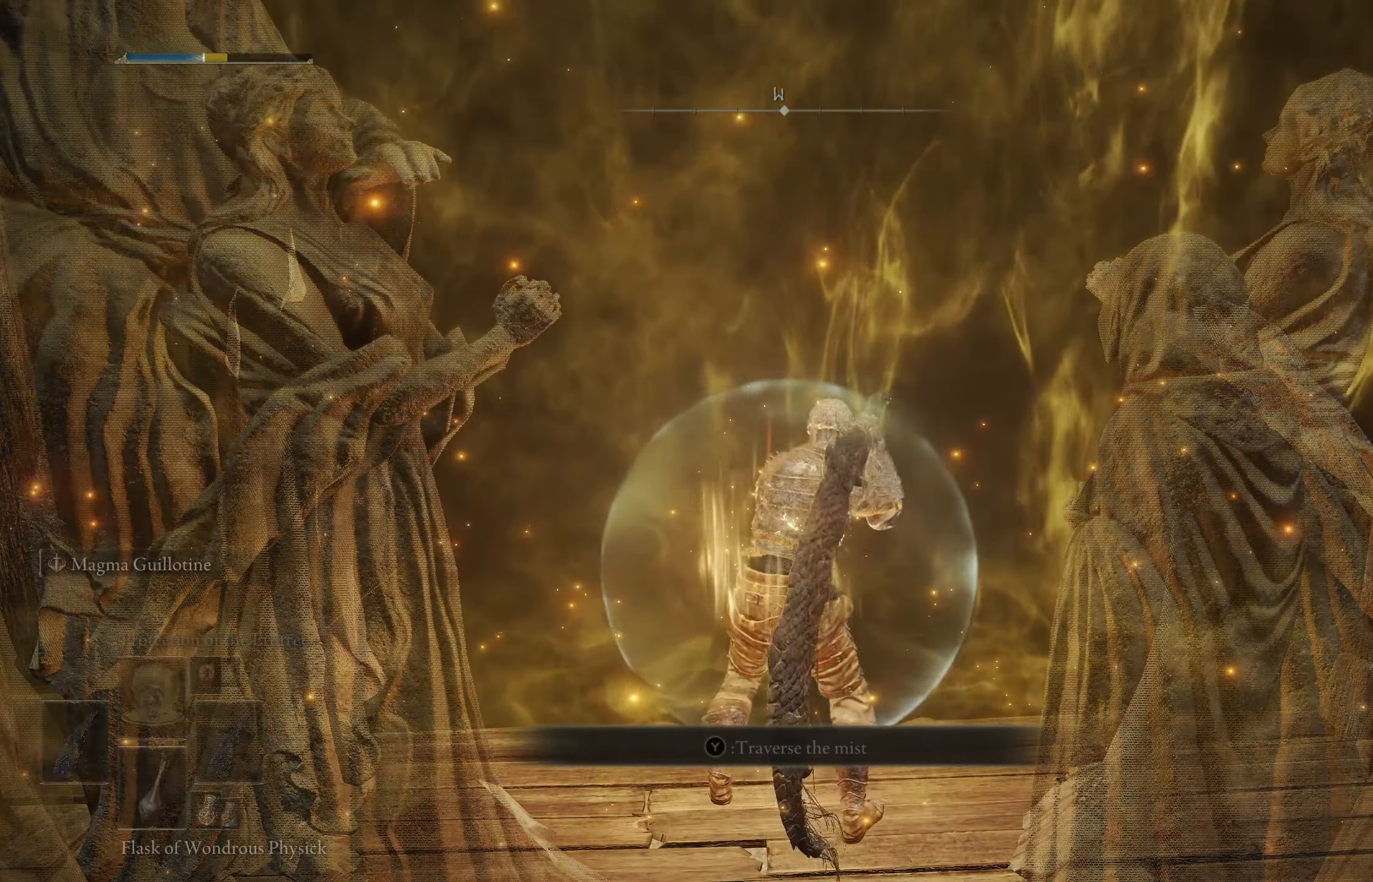
{"dt_ms": 500, "buttons": ["Y"], "left_stick": "up", "right_stick": "center", "events": [[200, "left_stick", "up"], [434, "Y", "down"]]}
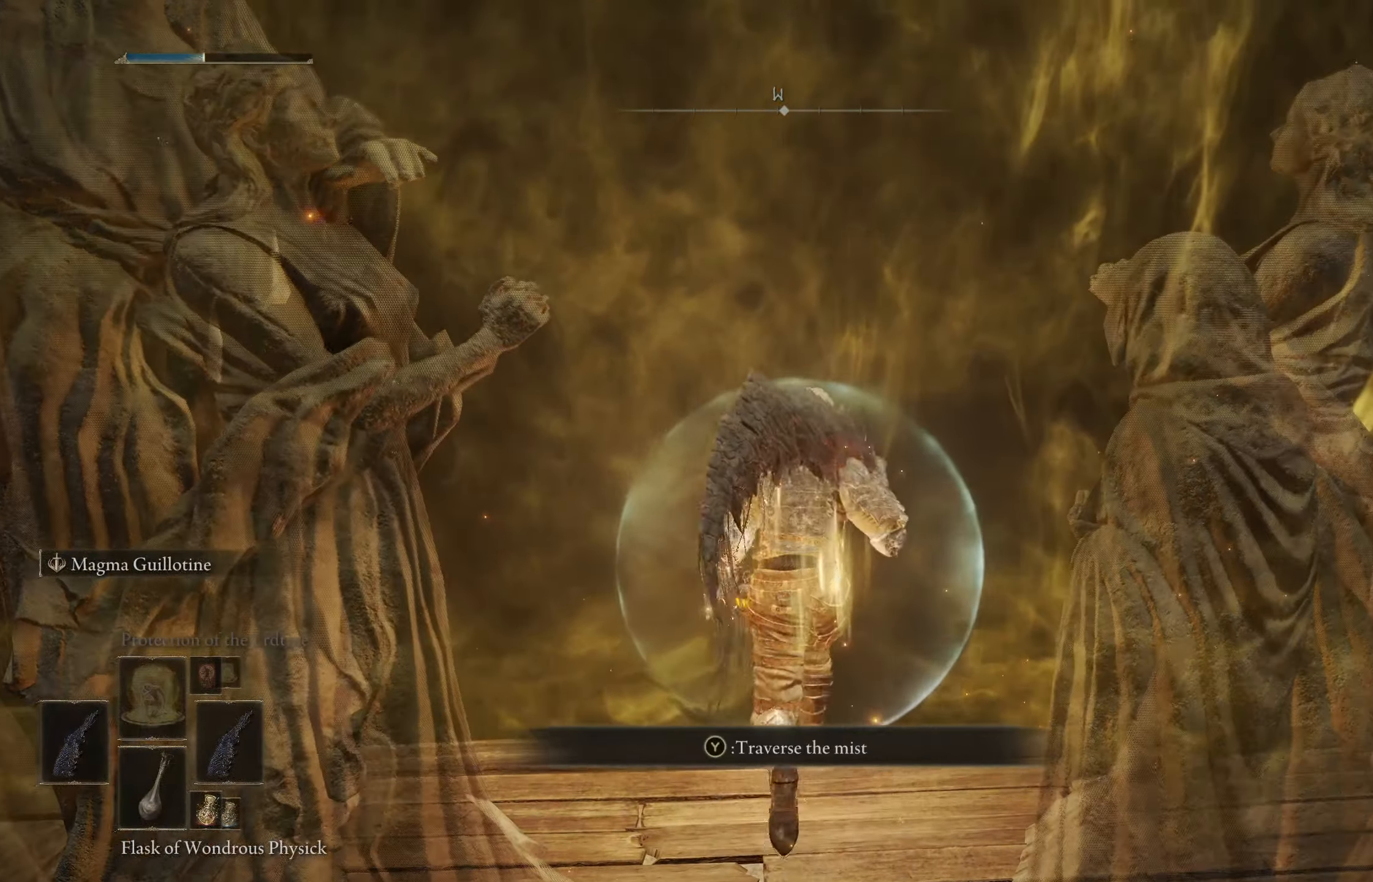
{"dt_ms": 500, "buttons": [], "left_stick": "up", "right_stick": "center", "events": [[34, "Y", "up"], [134, "Y", "down"], [217, "Y", "up"]]}
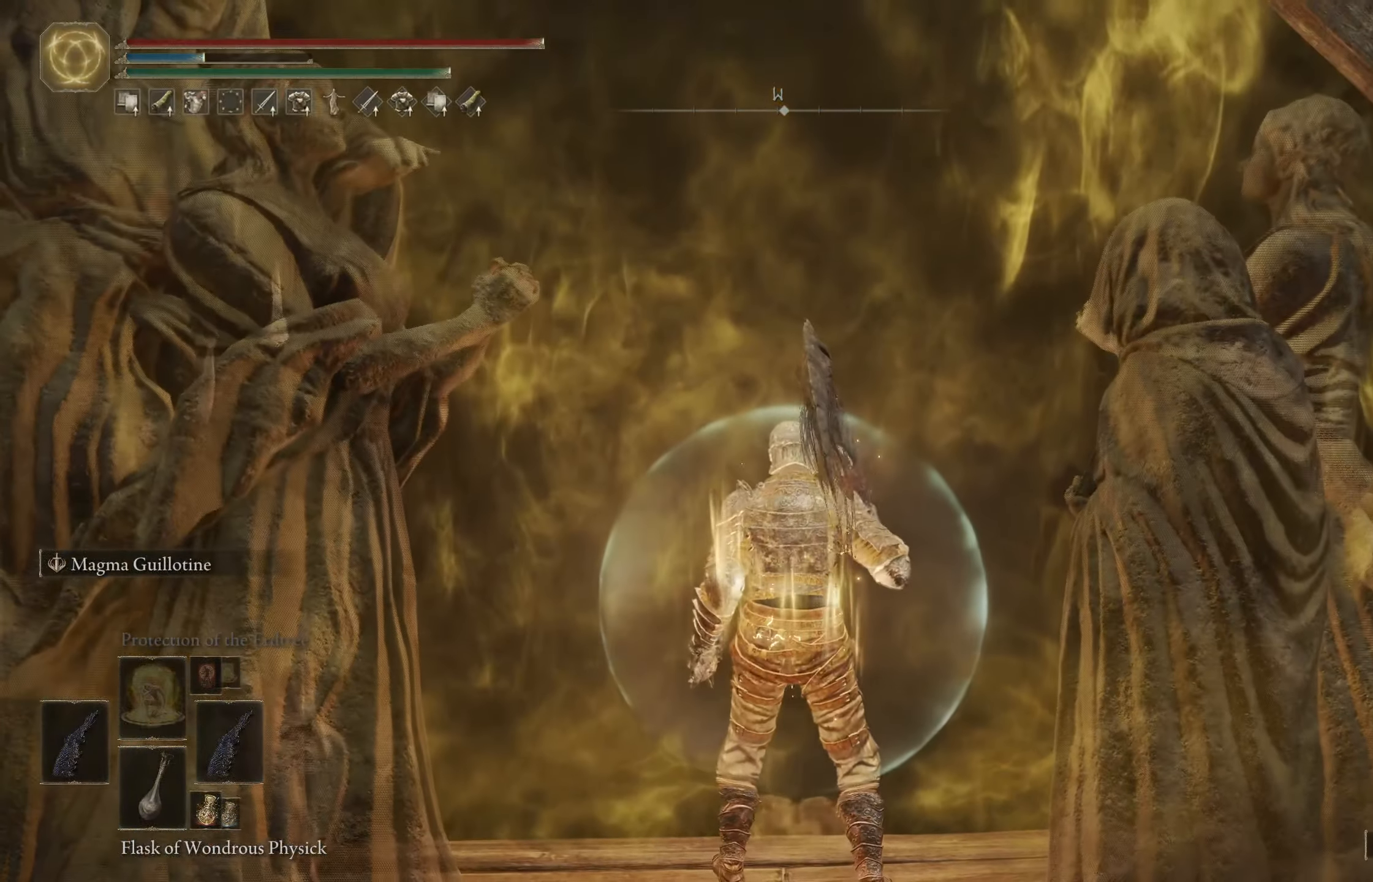
{"dt_ms": 500, "buttons": [], "left_stick": "center", "right_stick": "center", "events": [[34, "left_stick", "center"]]}
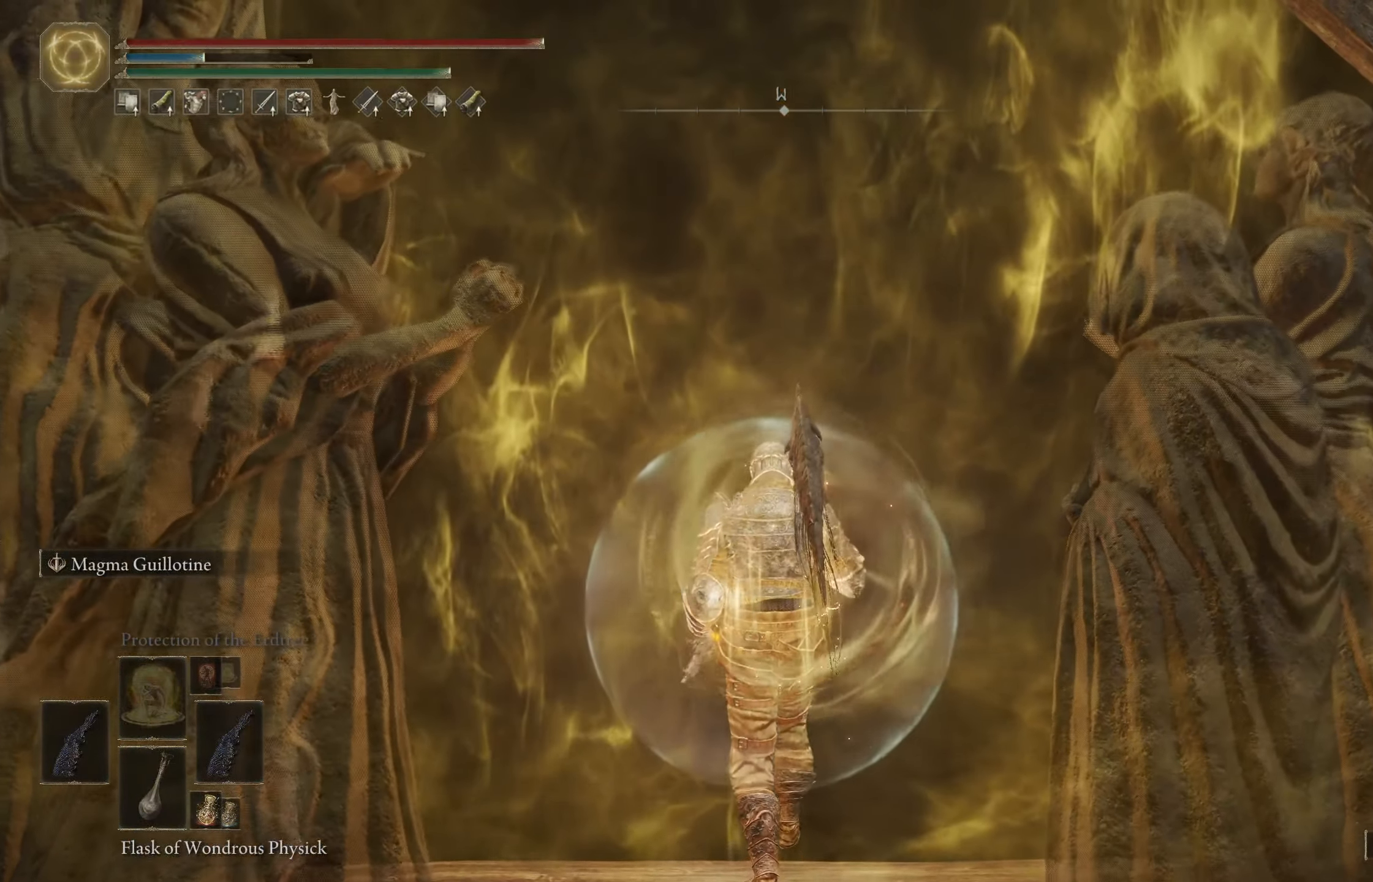
{"dt_ms": 500, "buttons": [], "left_stick": "center", "right_stick": "center", "events": []}
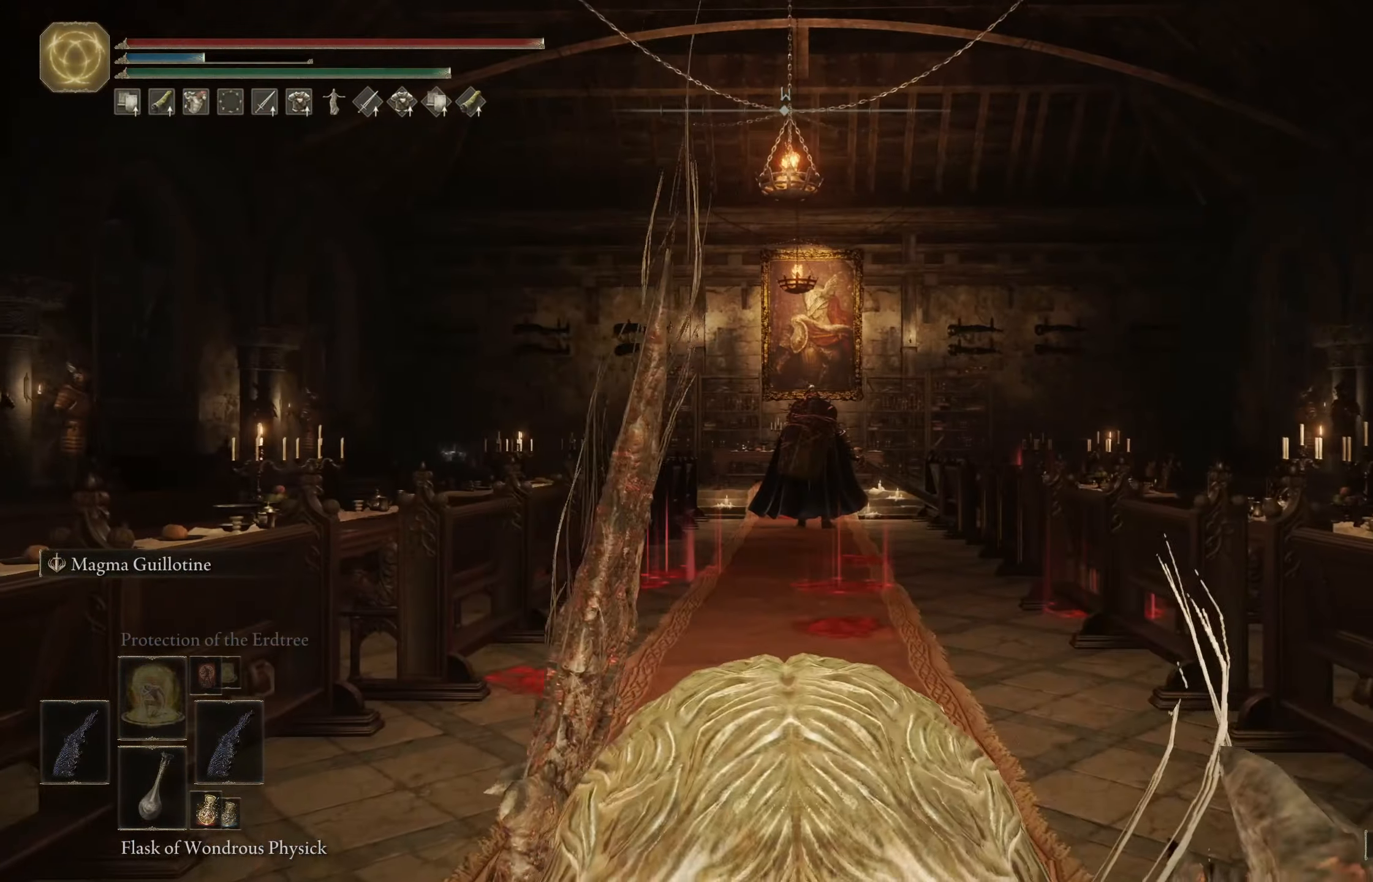
{"dt_ms": 500, "buttons": [], "left_stick": "up", "right_stick": "down-right", "events": [[150, "left_stick", "up"], [417, "right_stick", "down-right"]]}
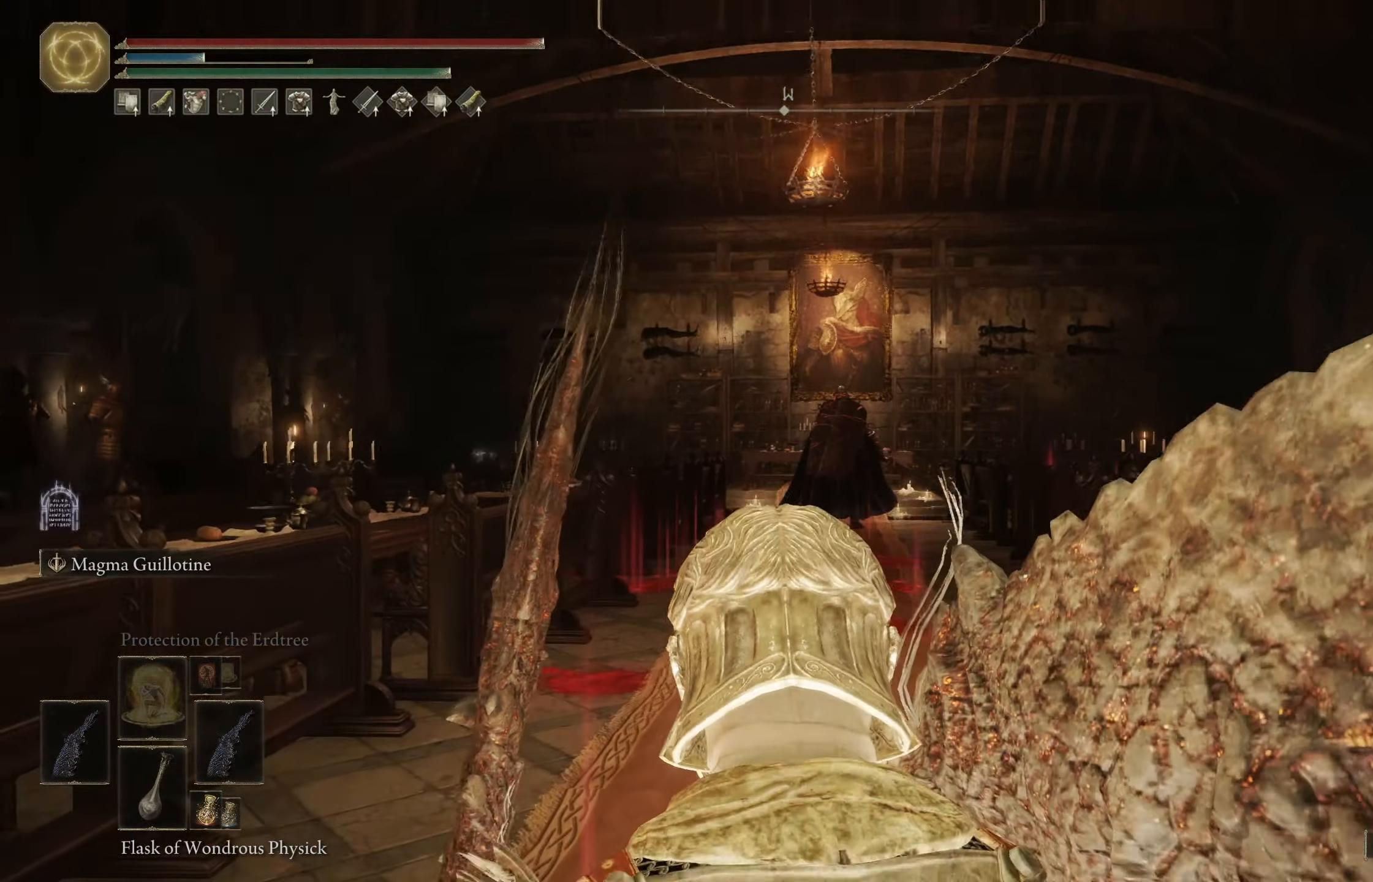
{"dt_ms": 500, "buttons": ["B"], "left_stick": "up", "right_stick": "down-right", "events": [[34, "B", "down"], [50, "right_stick", "center"], [384, "right_stick", "down-right"]]}
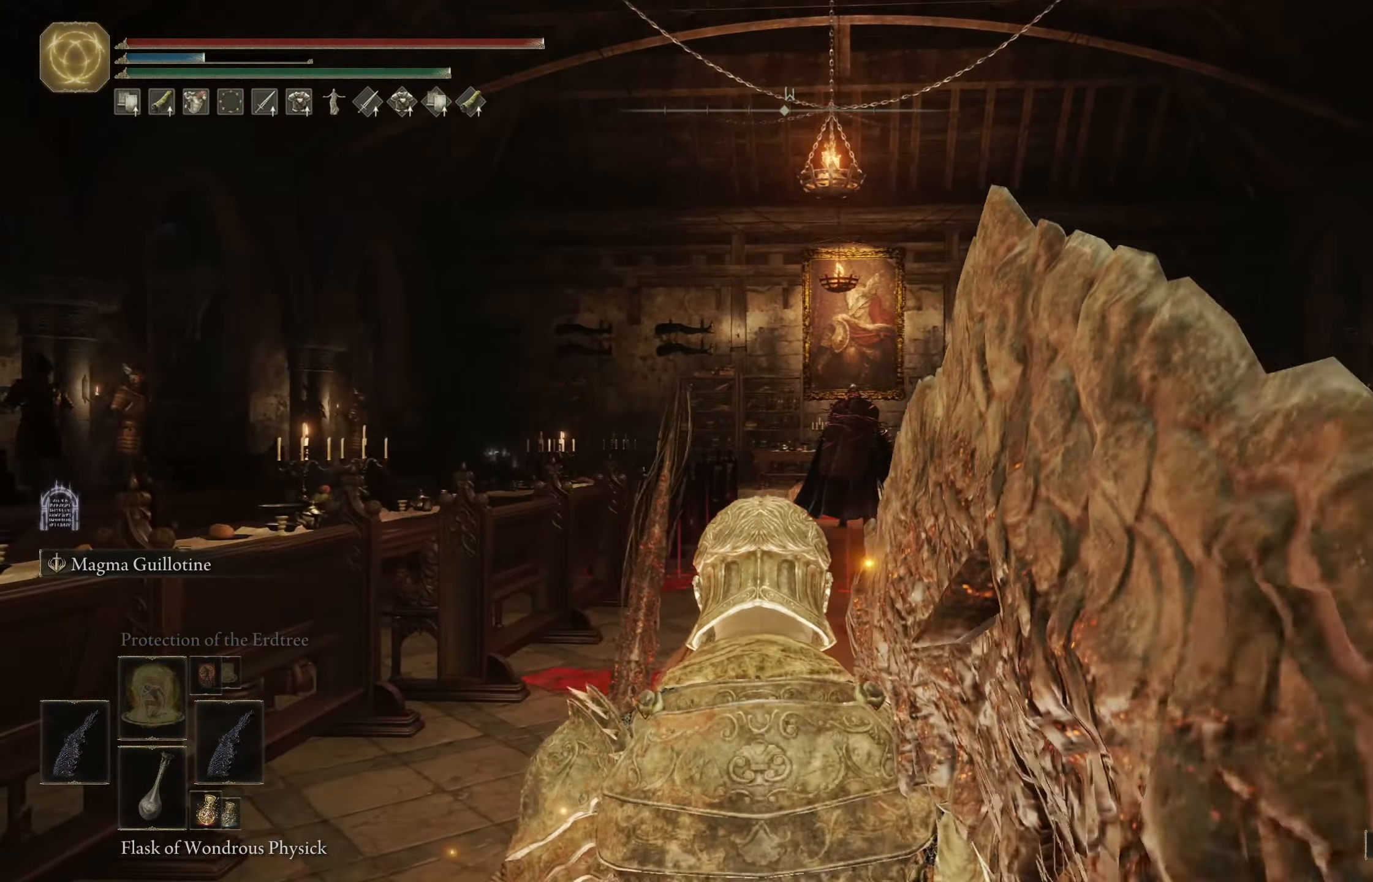
{"dt_ms": 500, "buttons": ["B"], "left_stick": "up", "right_stick": "right", "events": [[100, "right_stick", "center"], [250, "R3", "down"], [367, "R3", "up"], [467, "right_stick", "right"]]}
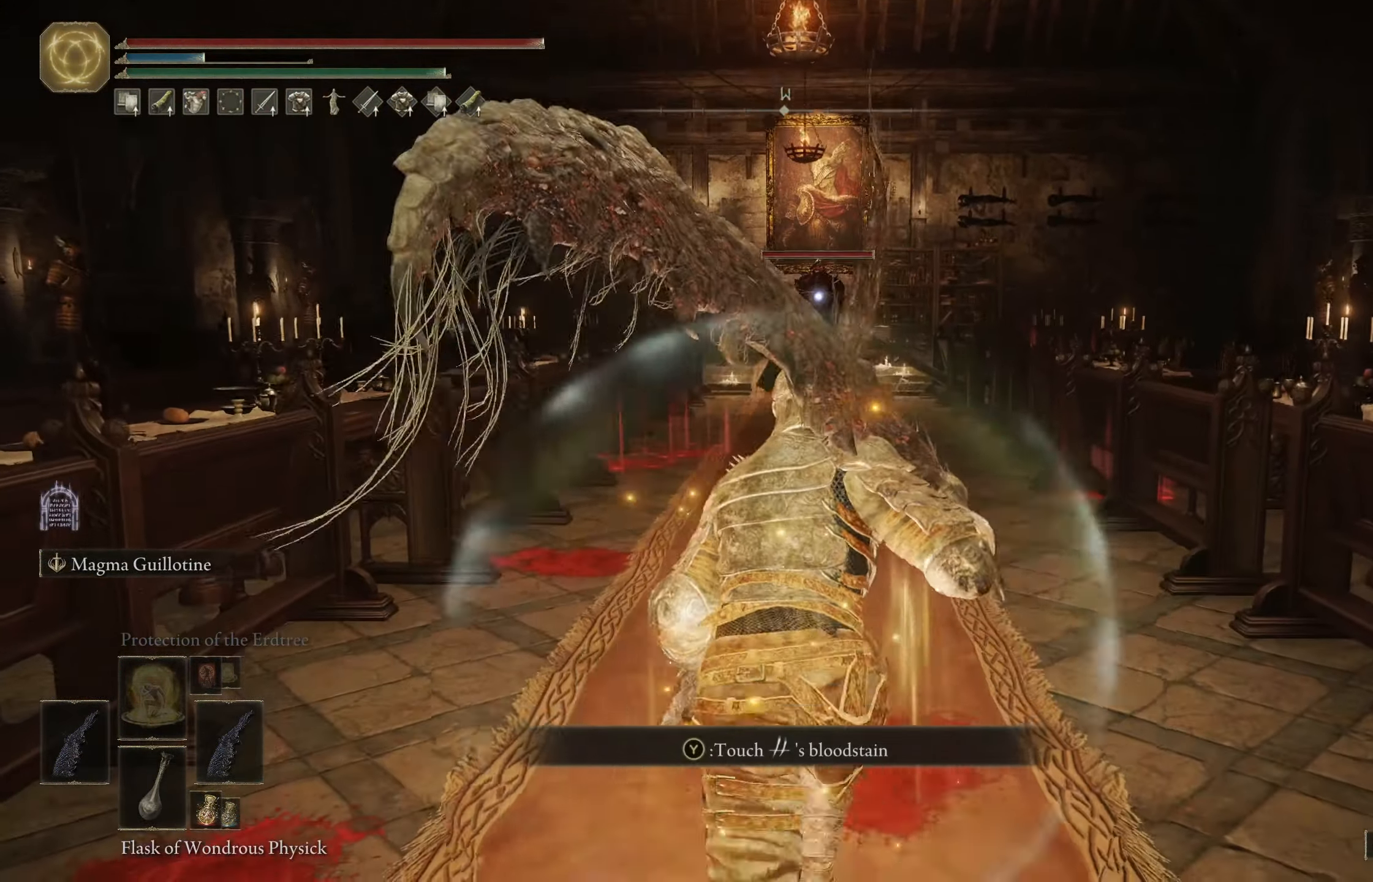
{"dt_ms": 500, "buttons": ["B"], "left_stick": "up", "right_stick": "center", "events": [[100, "right_stick", "center"]]}
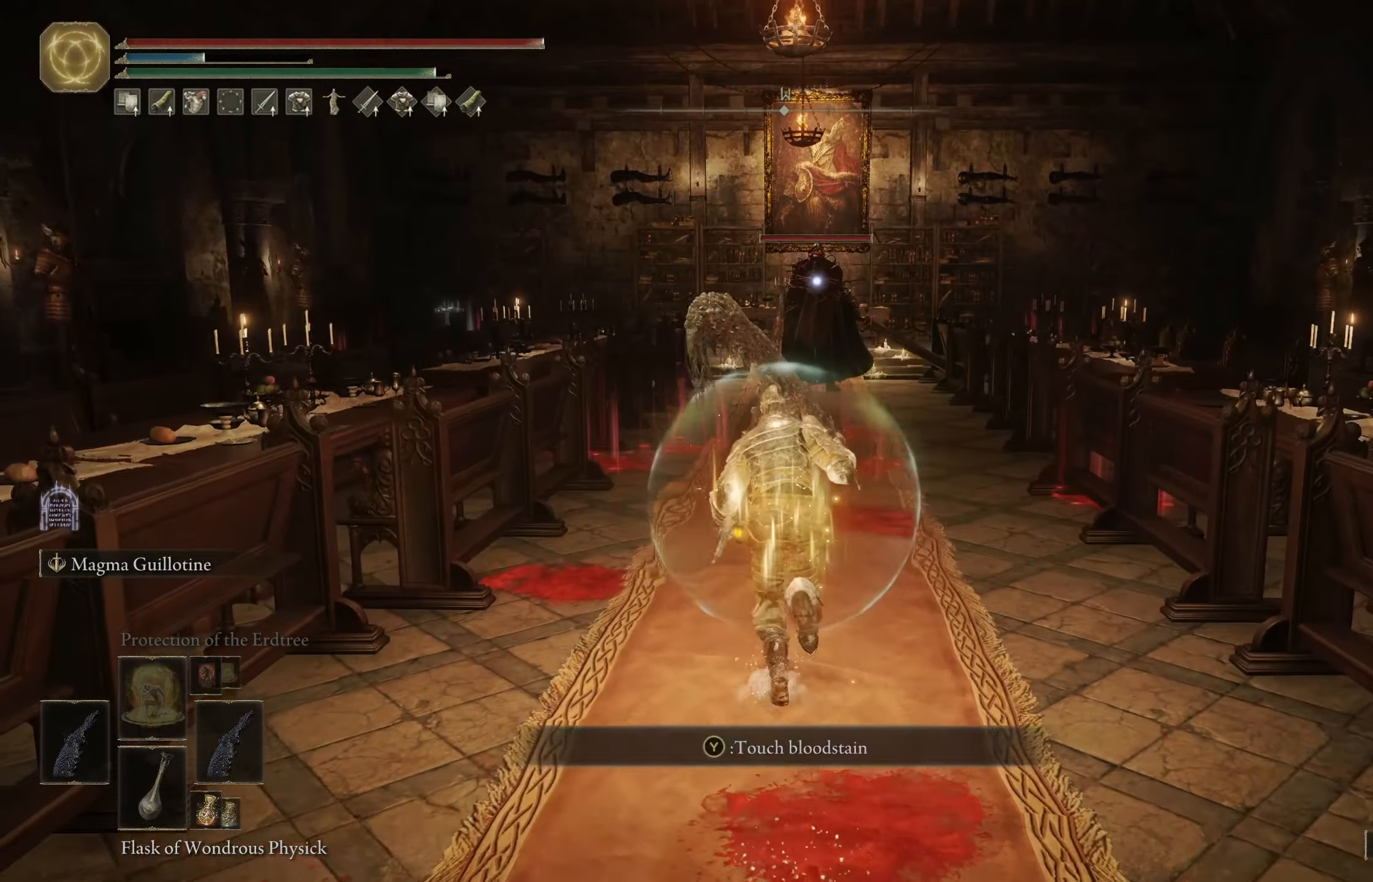
{"dt_ms": 500, "buttons": ["B"], "left_stick": "up", "right_stick": "center", "events": []}
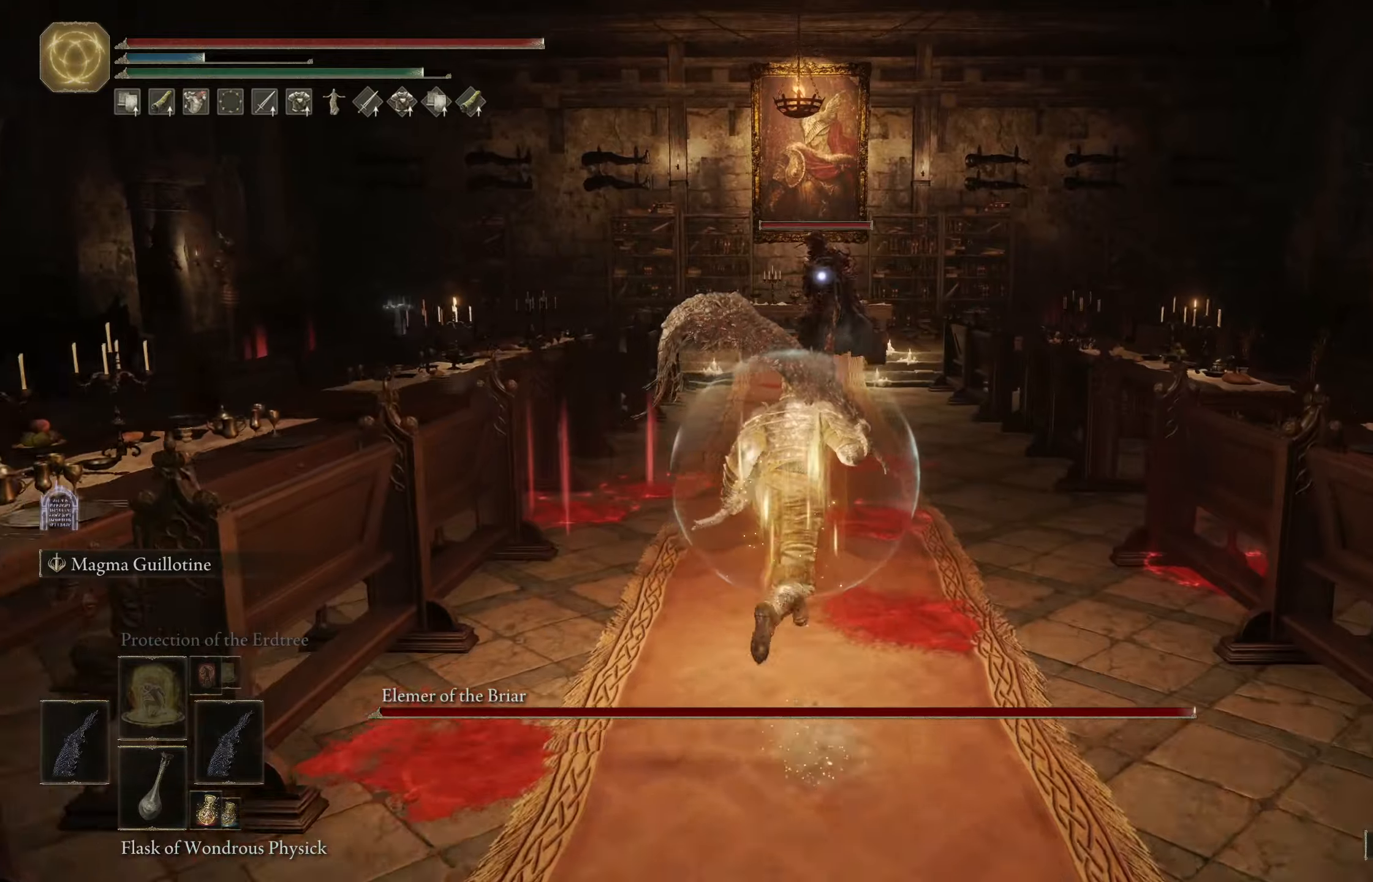
{"dt_ms": 500, "buttons": ["B"], "left_stick": "up", "right_stick": "center", "events": []}
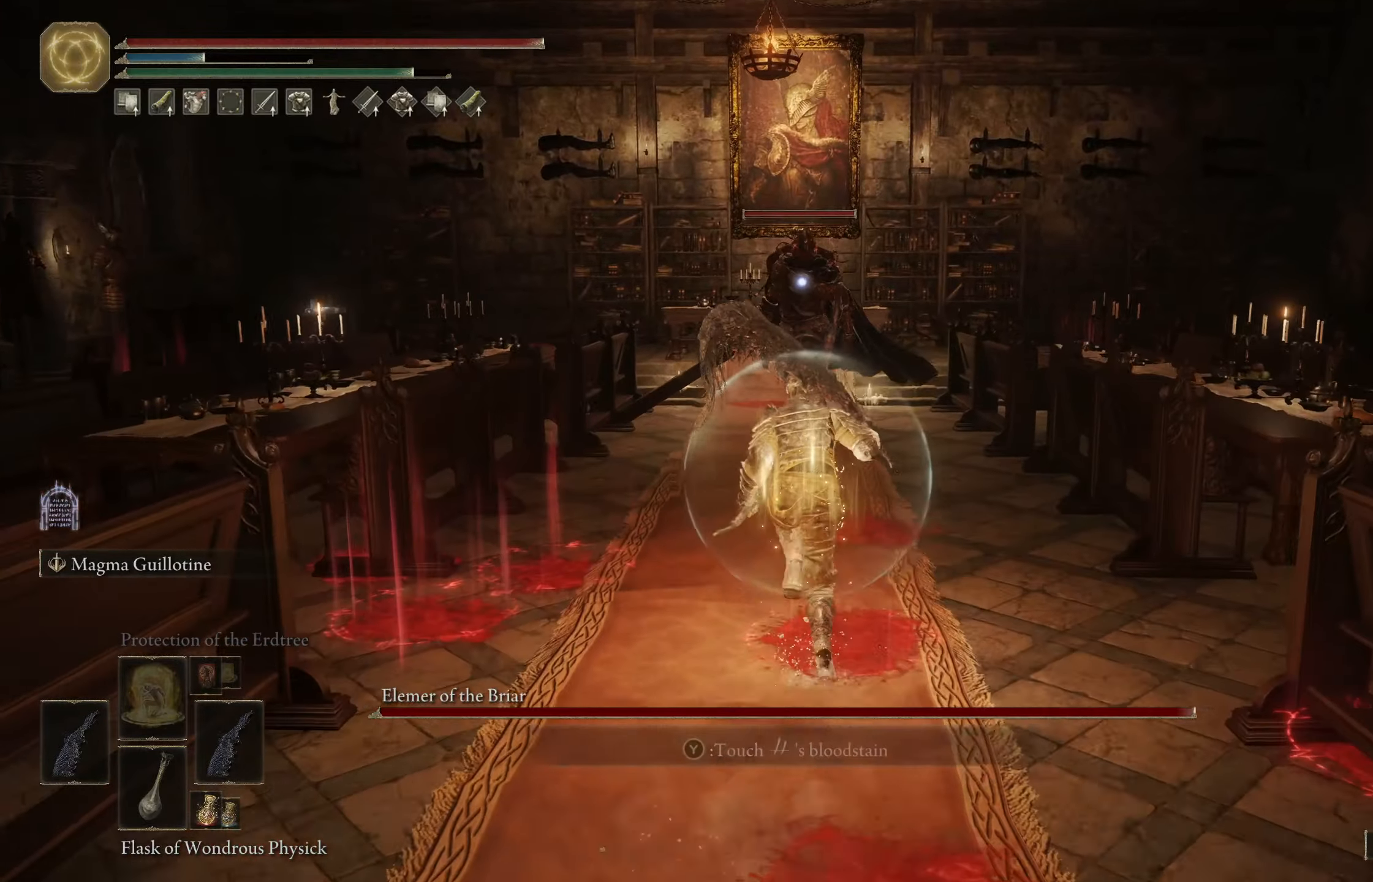
{"dt_ms": 500, "buttons": ["L1"], "left_stick": "up", "right_stick": "center", "events": [[116, "A", "down"], [250, "A", "up"], [266, "B", "up"], [366, "L1", "down"]]}
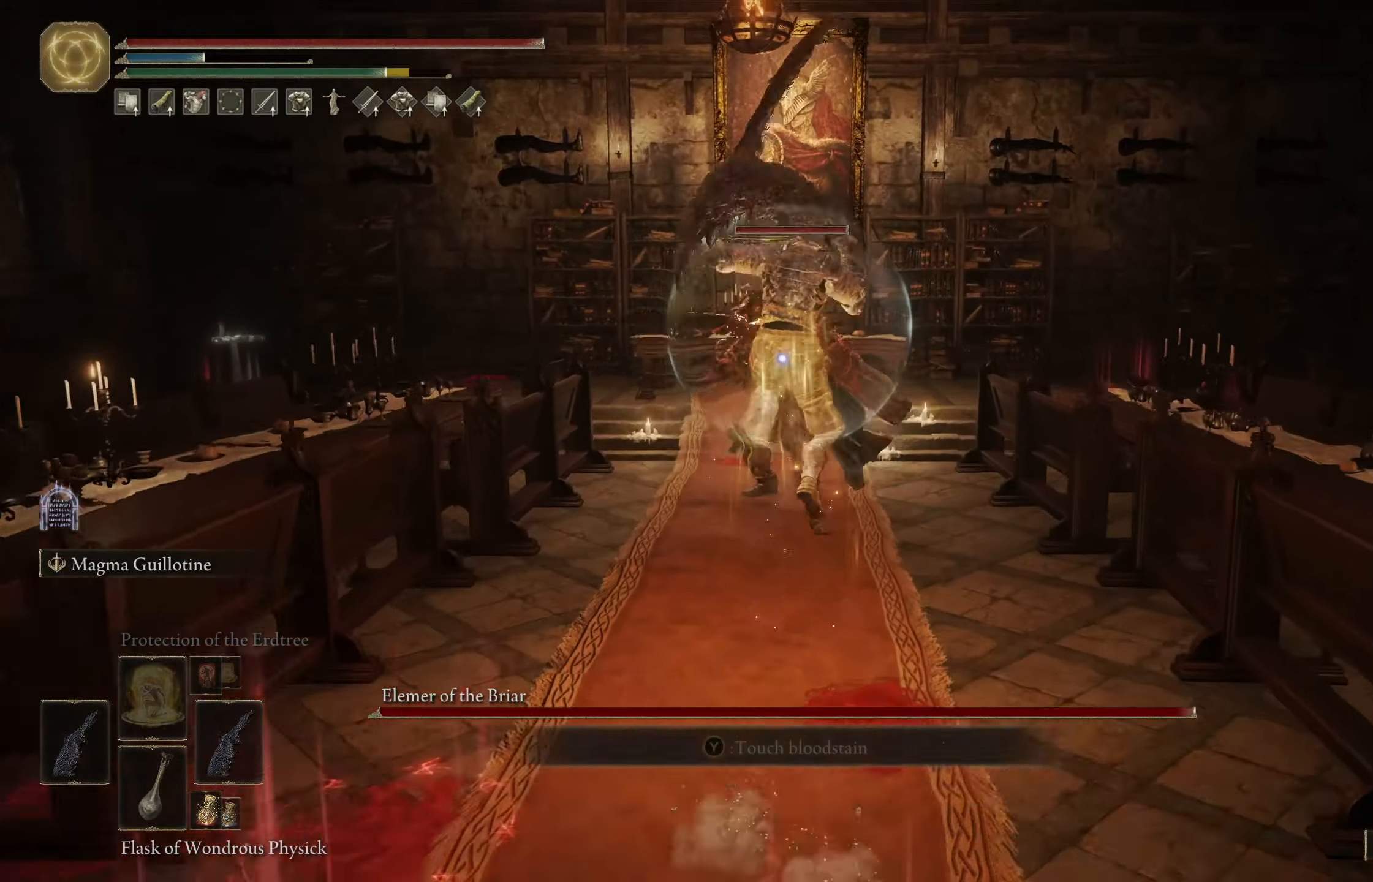
{"dt_ms": 500, "buttons": [], "left_stick": "up", "right_stick": "center", "events": [[16, "L1", "up"]]}
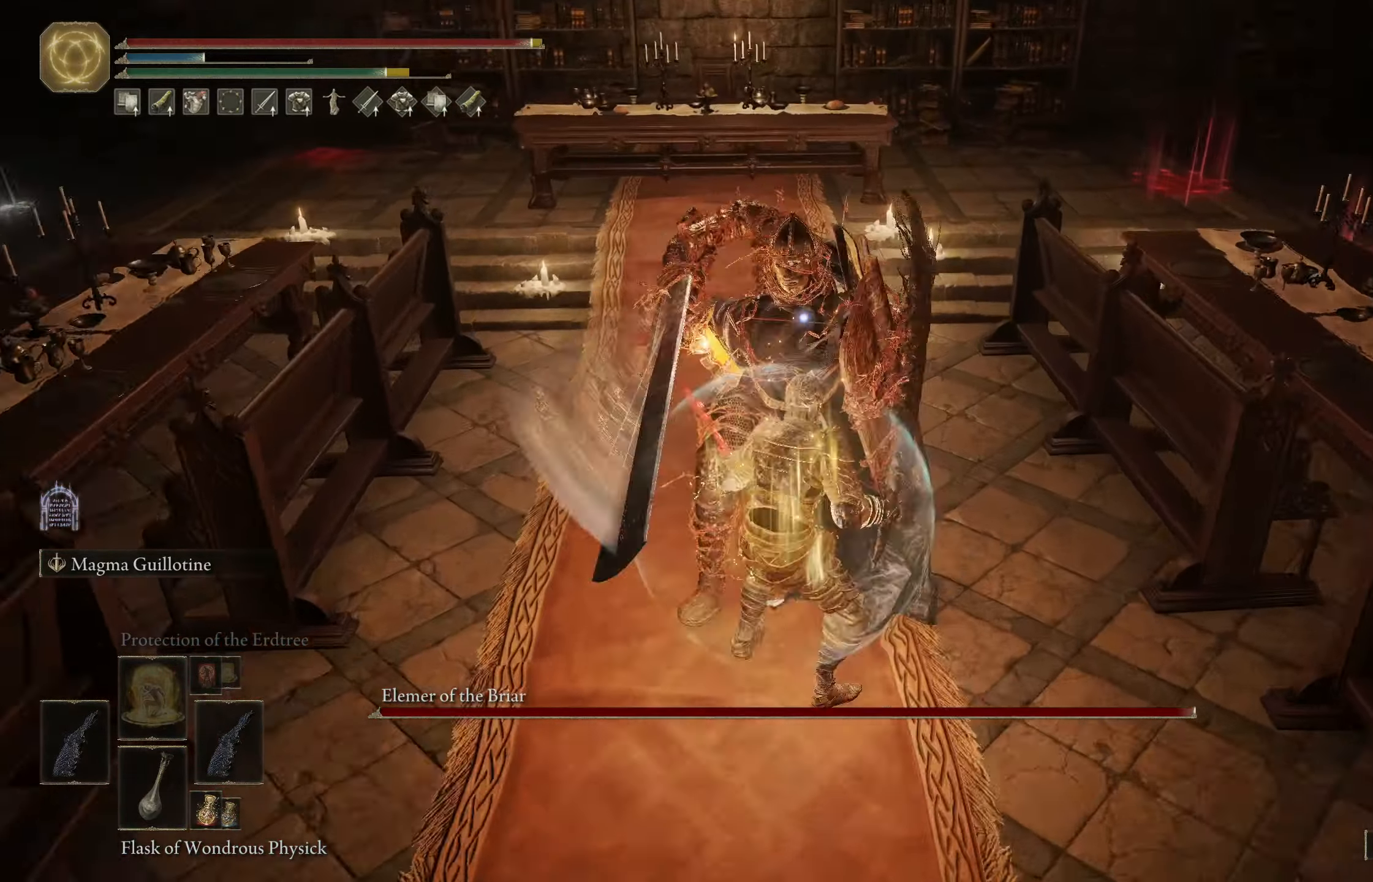
{"dt_ms": 500, "buttons": [], "left_stick": "right", "right_stick": "center", "events": [[66, "left_stick", "up-right"], [433, "left_stick", "right"]]}
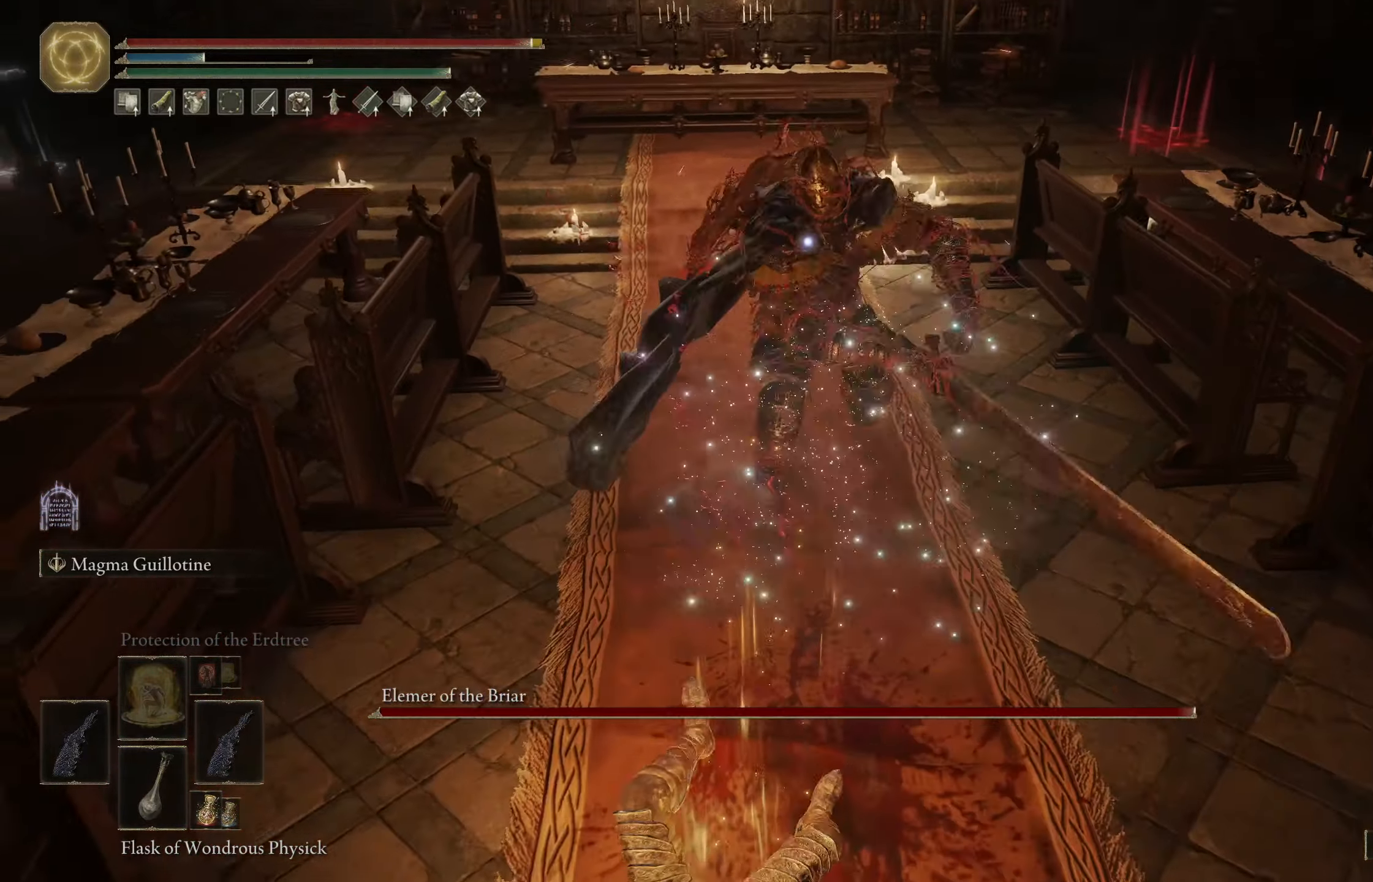
{"dt_ms": 500, "buttons": ["B"], "left_stick": "up-right", "right_stick": "center", "events": [[100, "left_stick", "center"], [366, "left_stick", "up-right"], [483, "B", "down"]]}
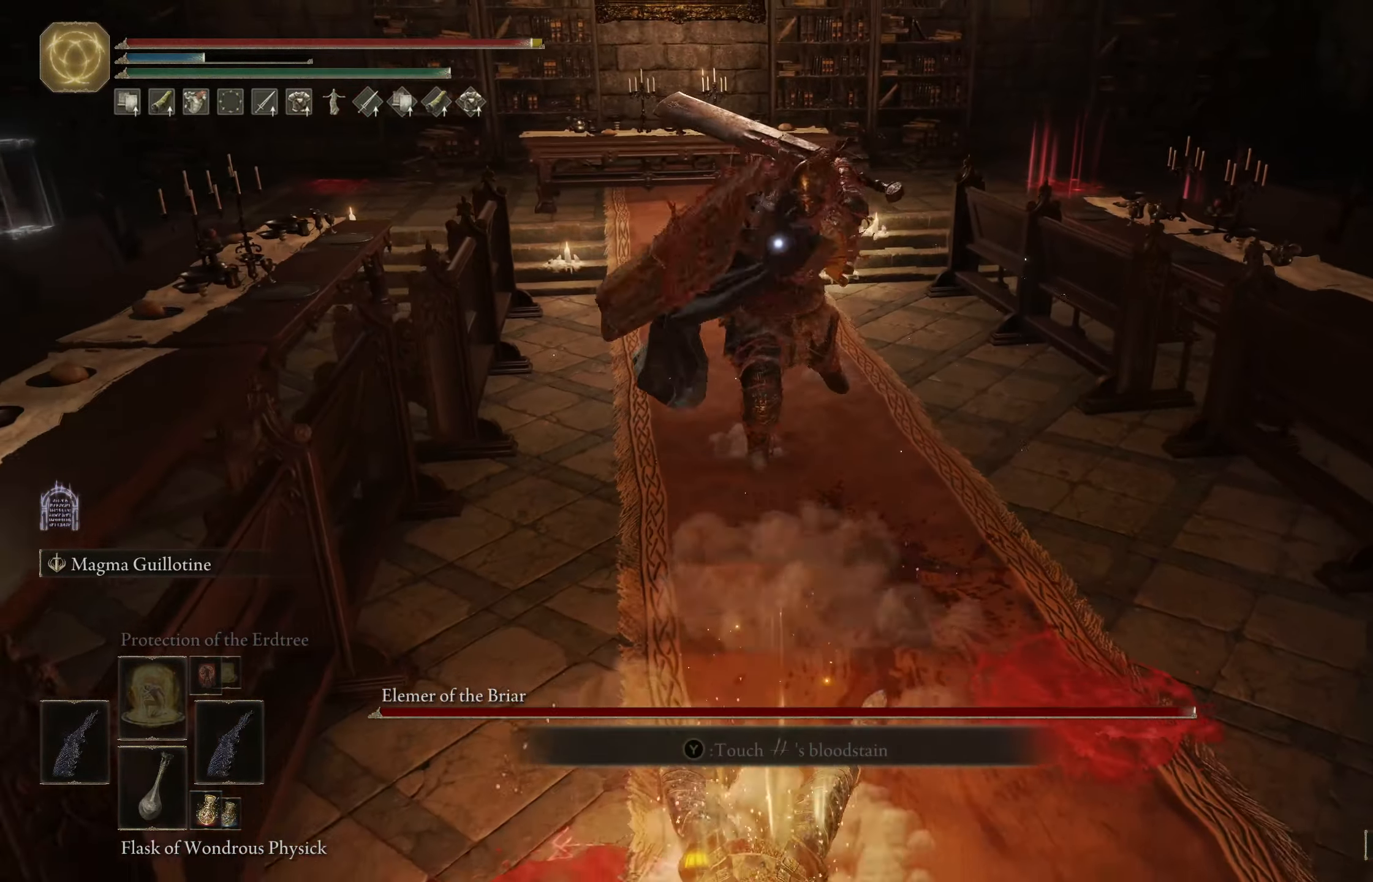
{"dt_ms": 500, "buttons": [], "left_stick": "up-right", "right_stick": "center", "events": [[133, "B", "up"]]}